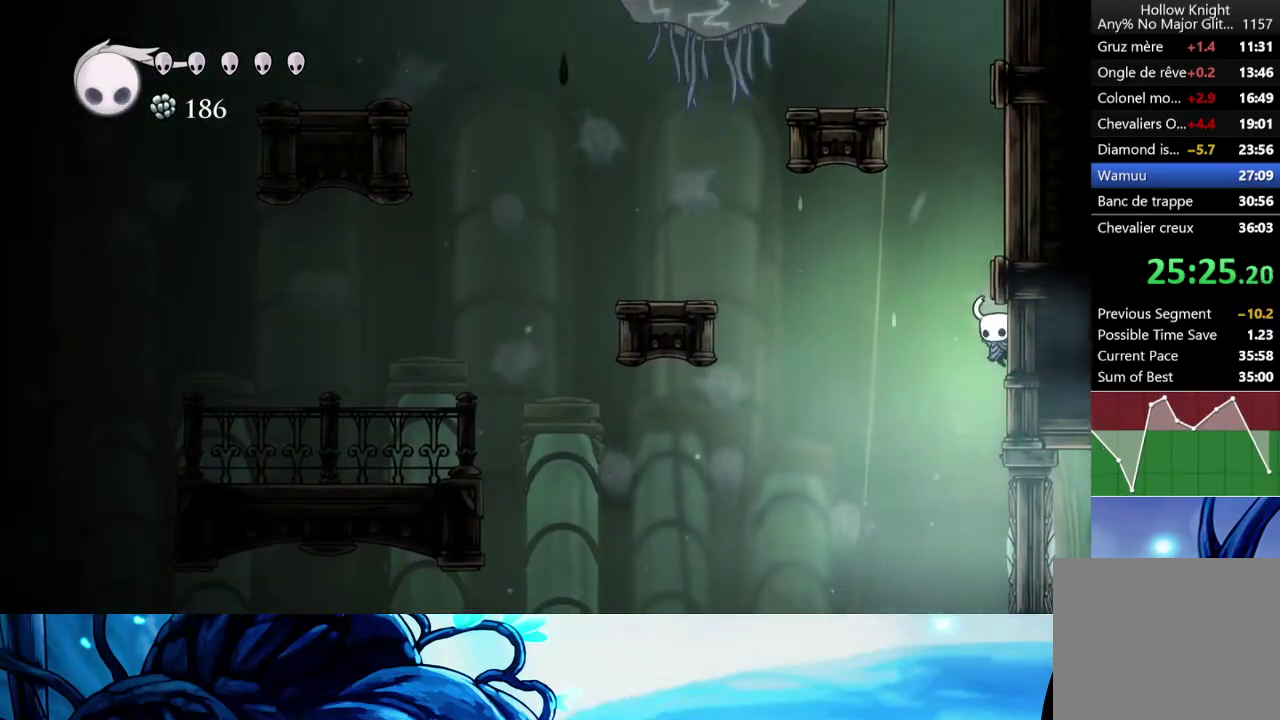
Gameplay with a controller (Xbox layout); each line is a JSON object with the inputs held at the frame after it. "events" lists button and stick changes between this image and that frame as [ms after this image, input, new state], when the widget could be followed in between. Not read: L3 R3.
{"buttons": ["A"], "left_stick": "right", "right_stick": "center", "events": [[167, "L2", "up"], [350, "A", "down"]]}
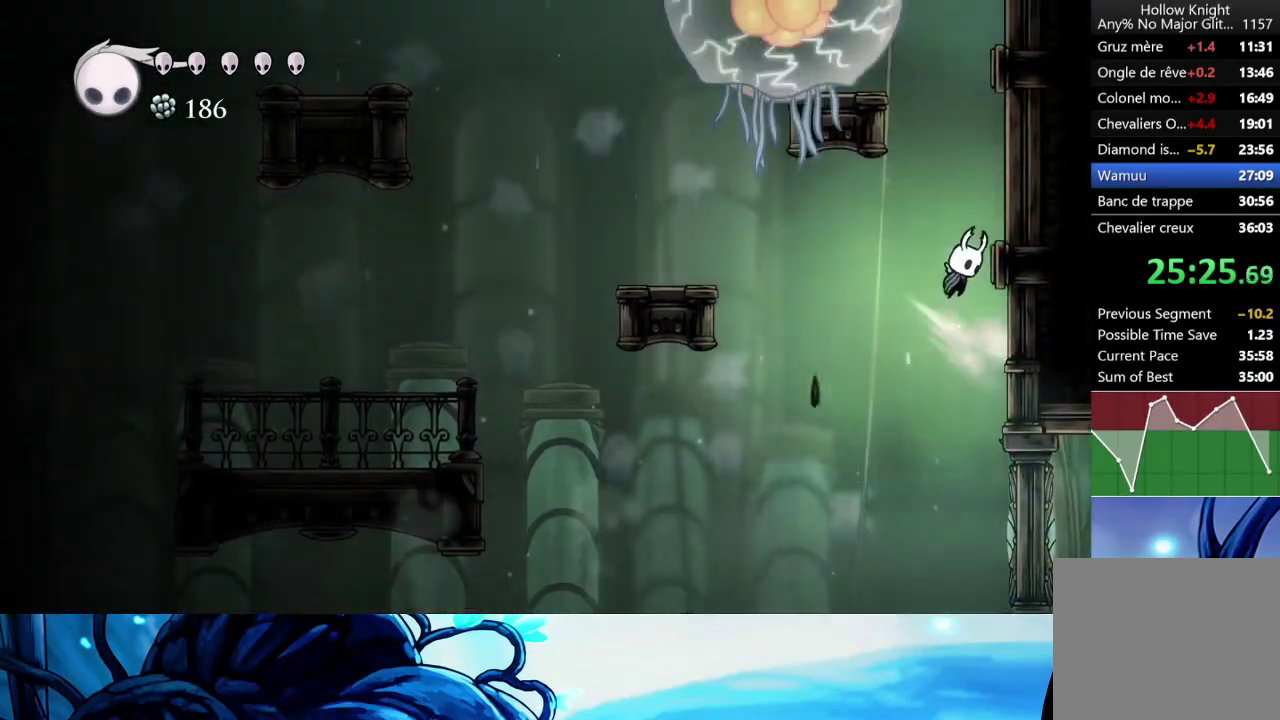
{"buttons": ["L2"], "left_stick": "right", "right_stick": "center", "events": [[33, "A", "up"], [283, "L2", "down"], [450, "L2", "up"], [500, "L2", "down"]]}
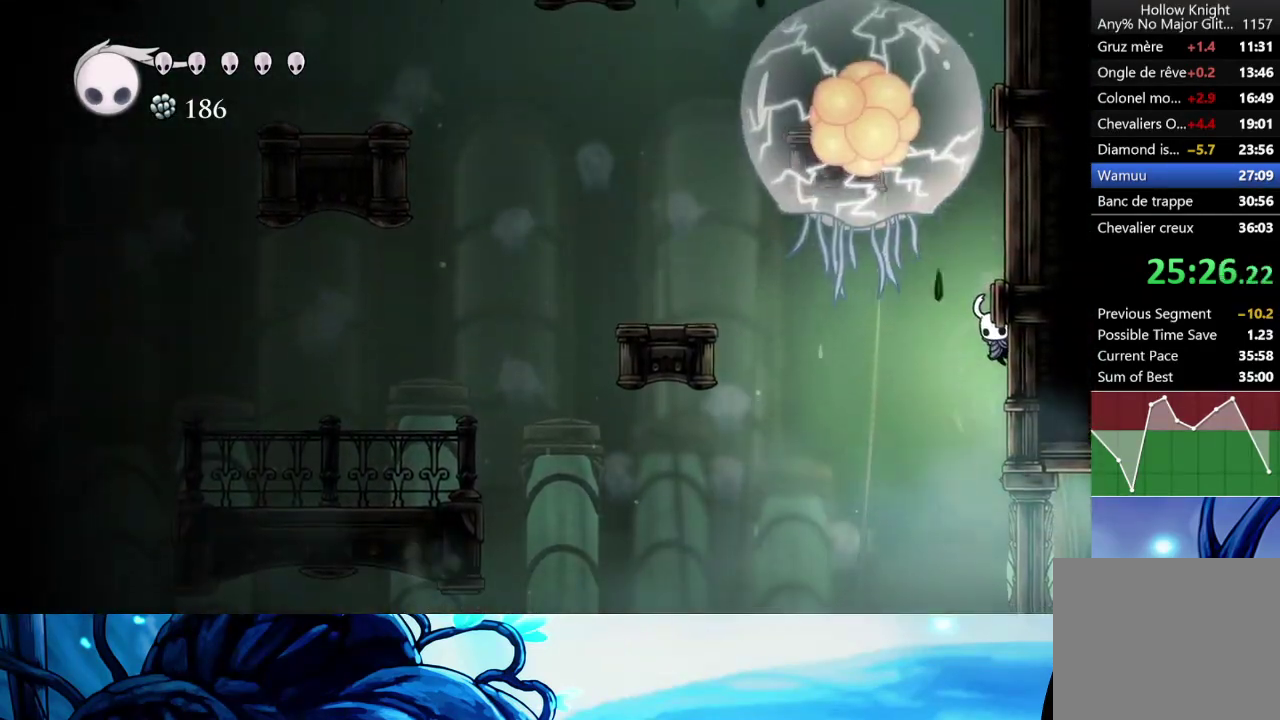
{"buttons": [], "left_stick": "right", "right_stick": "center", "events": [[117, "L2", "up"], [183, "L2", "down"], [300, "L2", "up"]]}
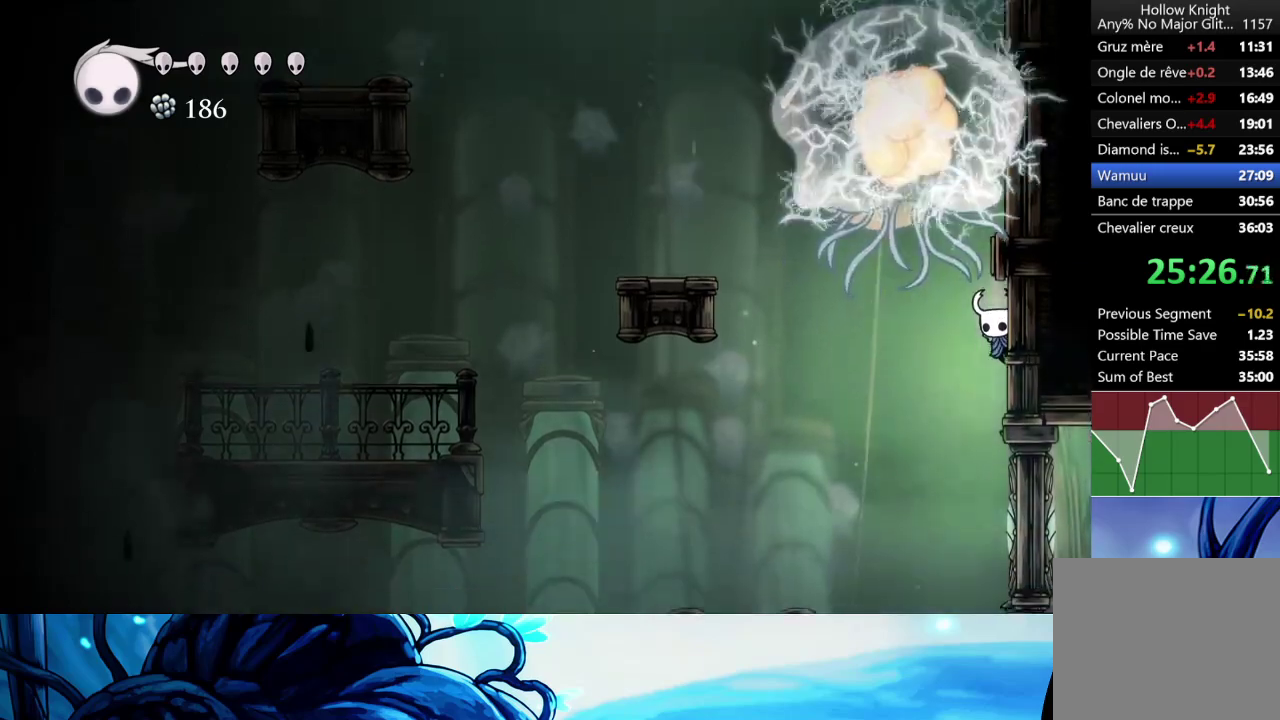
{"buttons": [], "left_stick": "center", "right_stick": "center", "events": [[33, "R2", "down"], [150, "R2", "up"], [150, "left_stick", "center"], [300, "X", "down"], [417, "X", "up"]]}
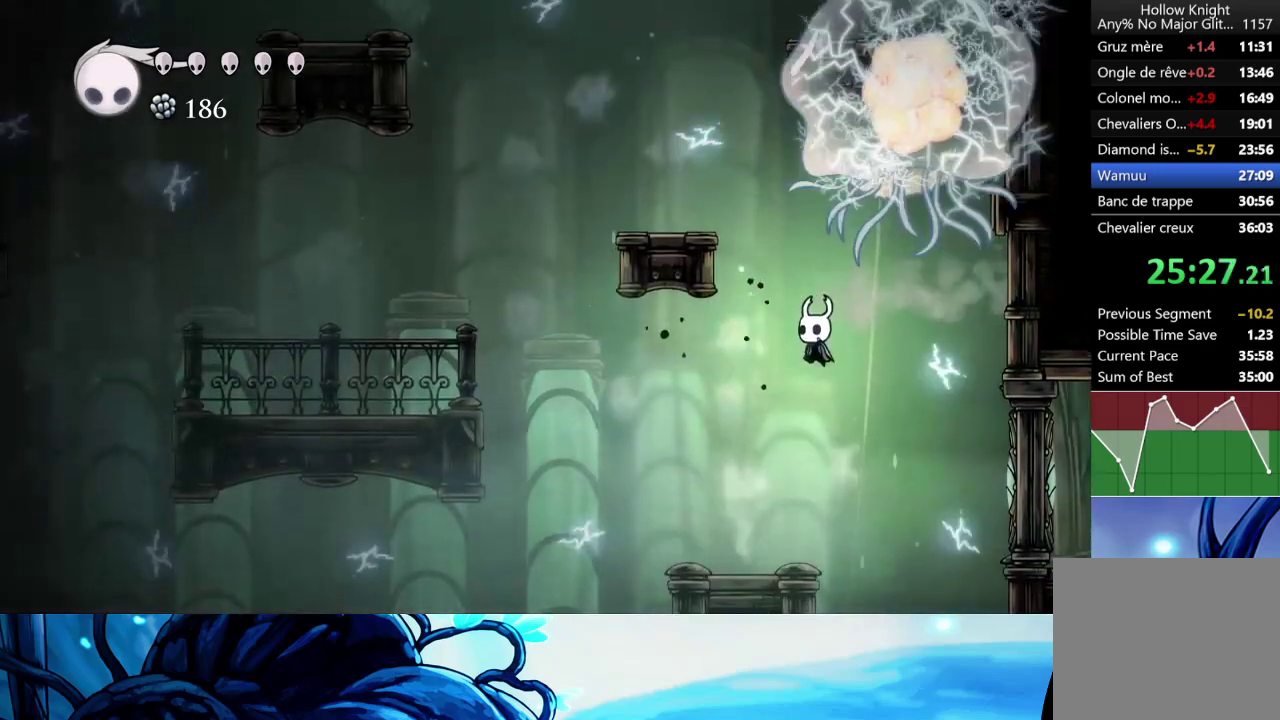
{"buttons": [], "left_stick": "center", "right_stick": "center", "events": []}
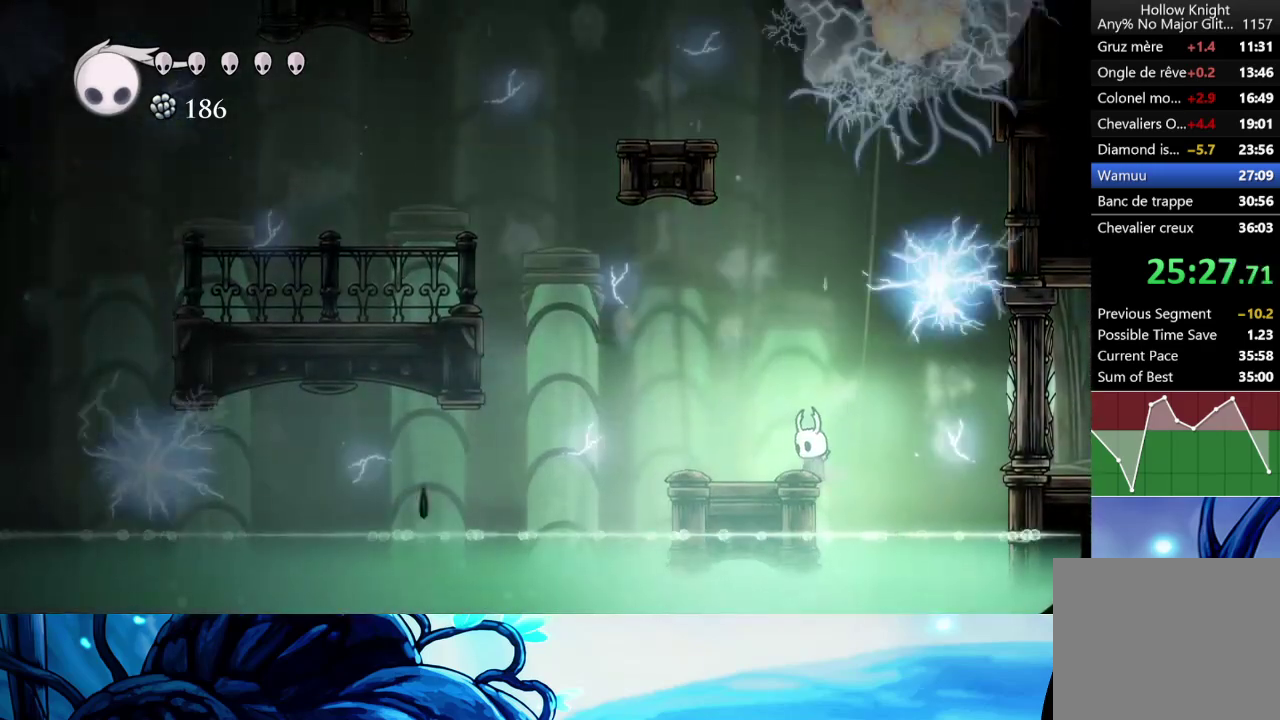
{"buttons": [], "left_stick": "center", "right_stick": "center", "events": []}
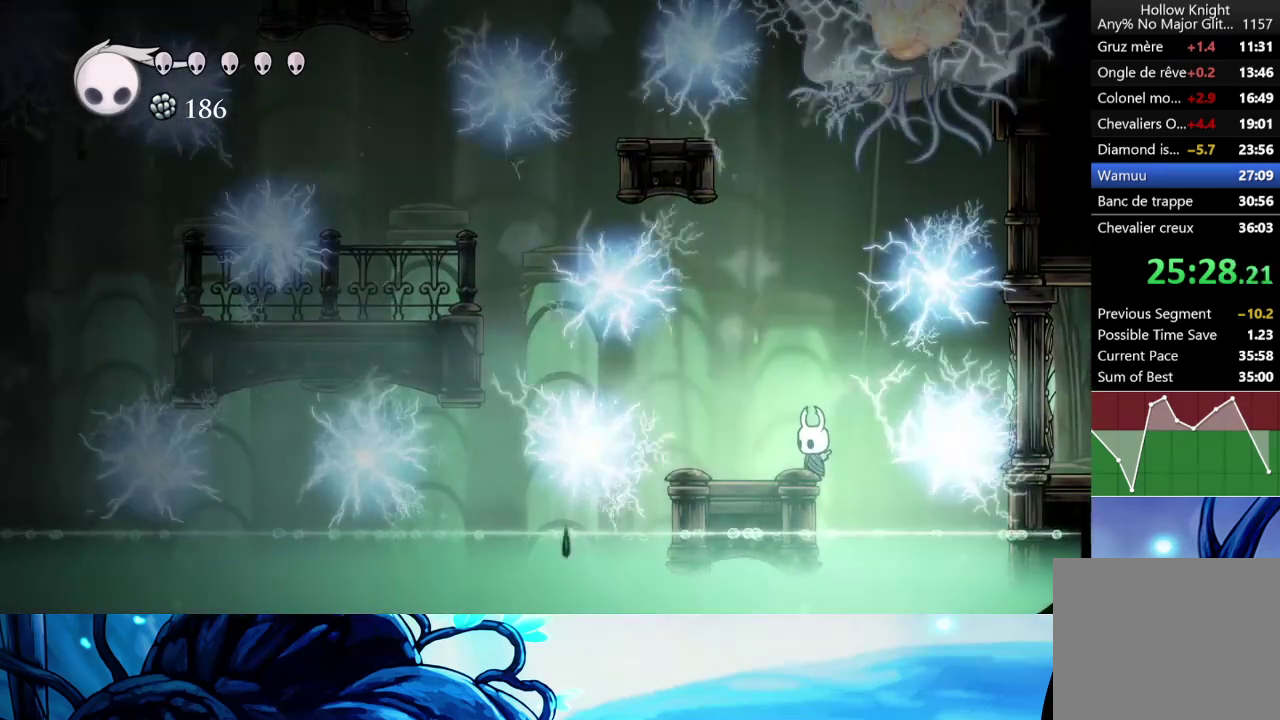
{"buttons": [], "left_stick": "center", "right_stick": "center", "events": []}
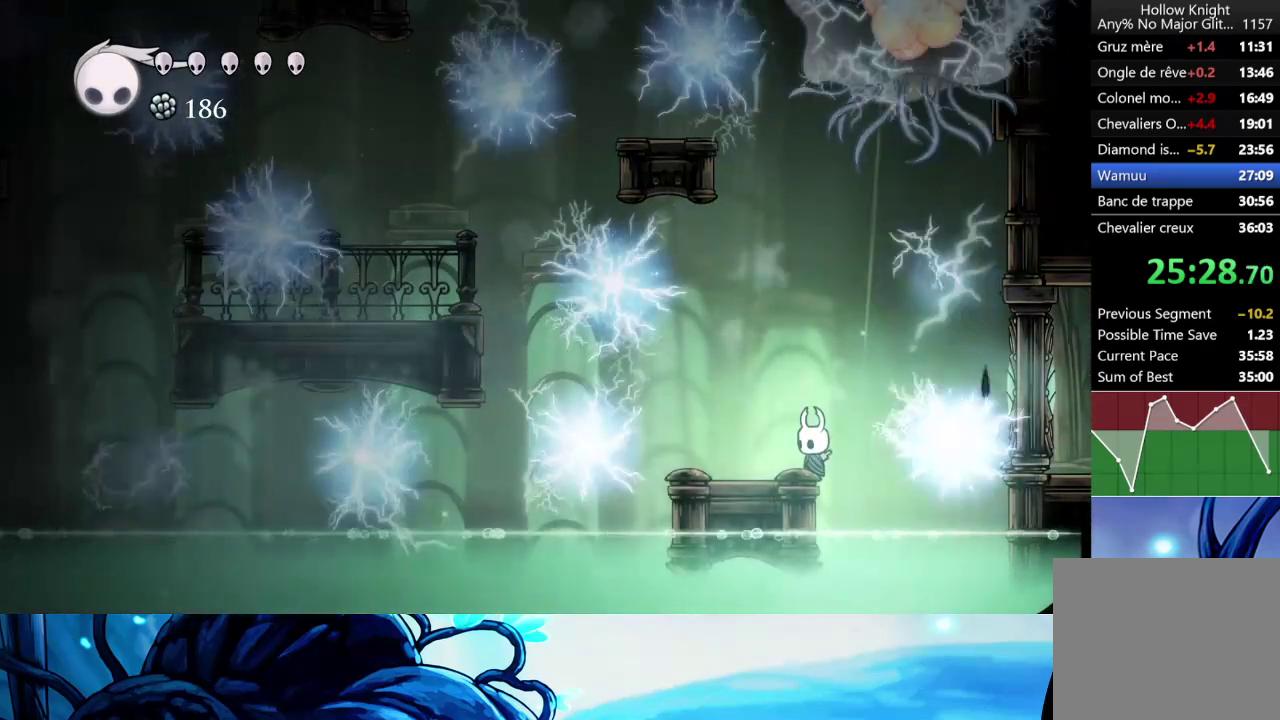
{"buttons": [], "left_stick": "center", "right_stick": "center", "events": []}
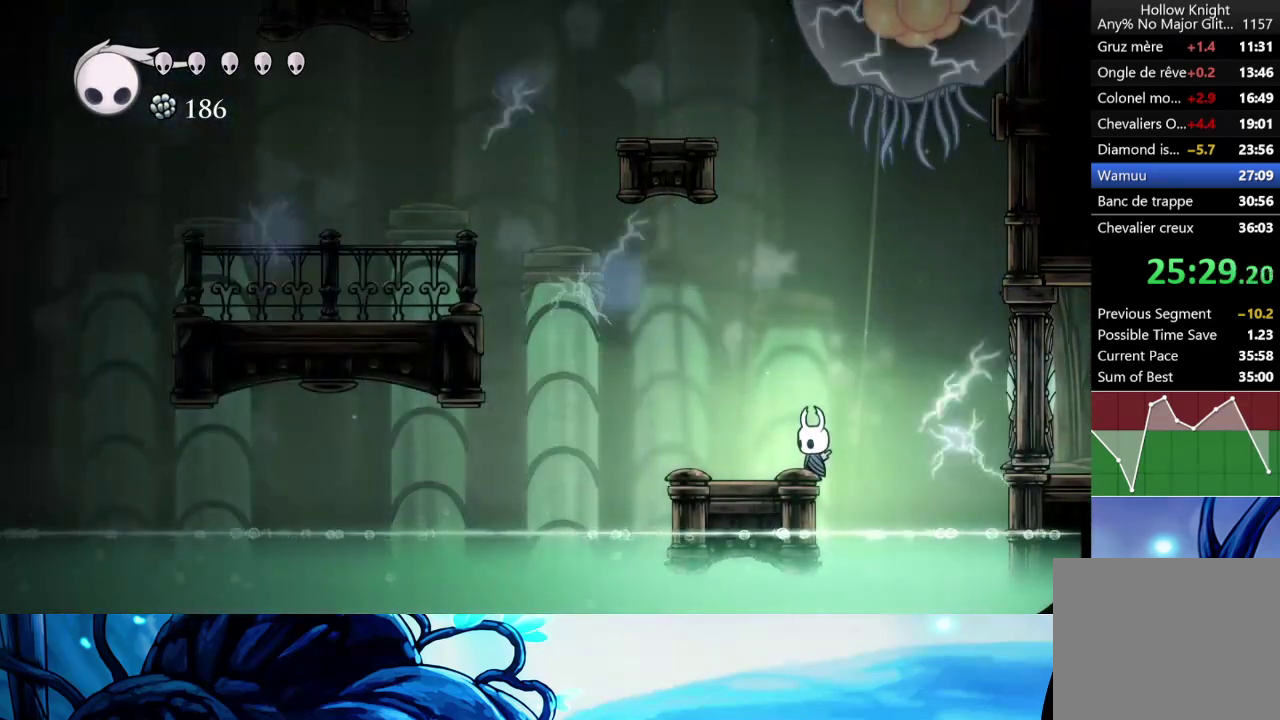
{"buttons": [], "left_stick": "center", "right_stick": "center", "events": []}
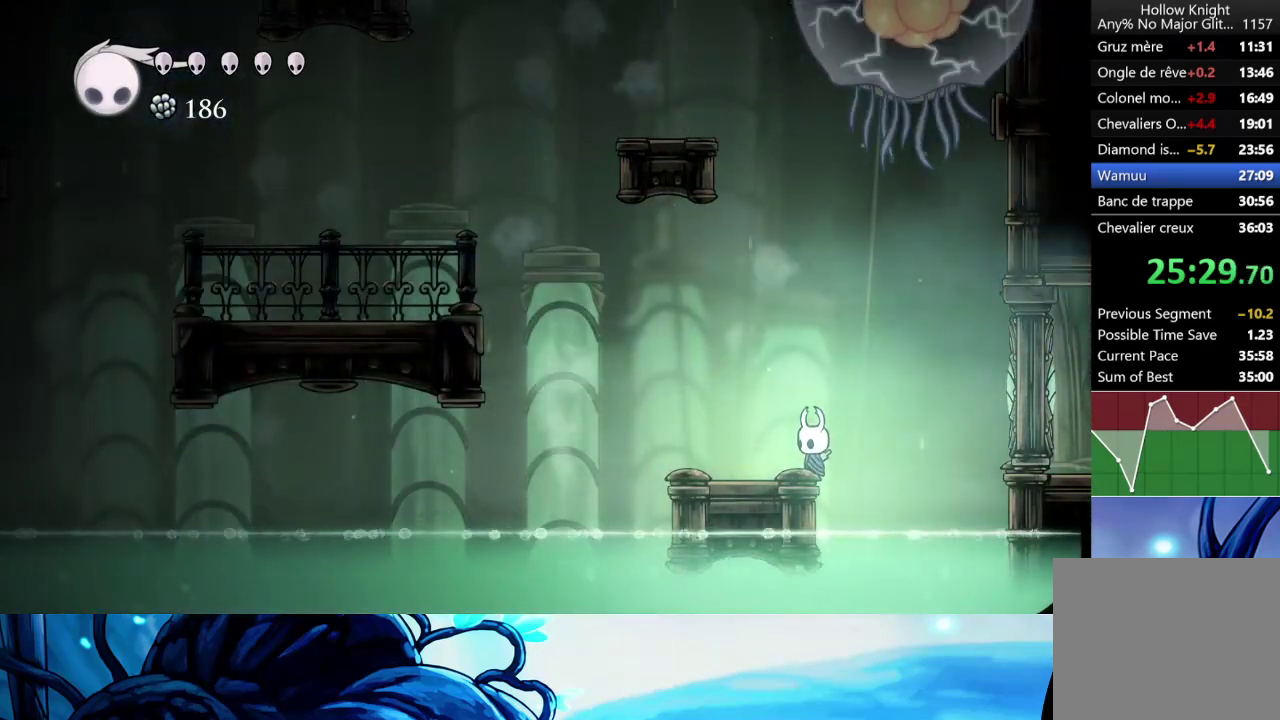
{"buttons": [], "left_stick": "center", "right_stick": "center", "events": []}
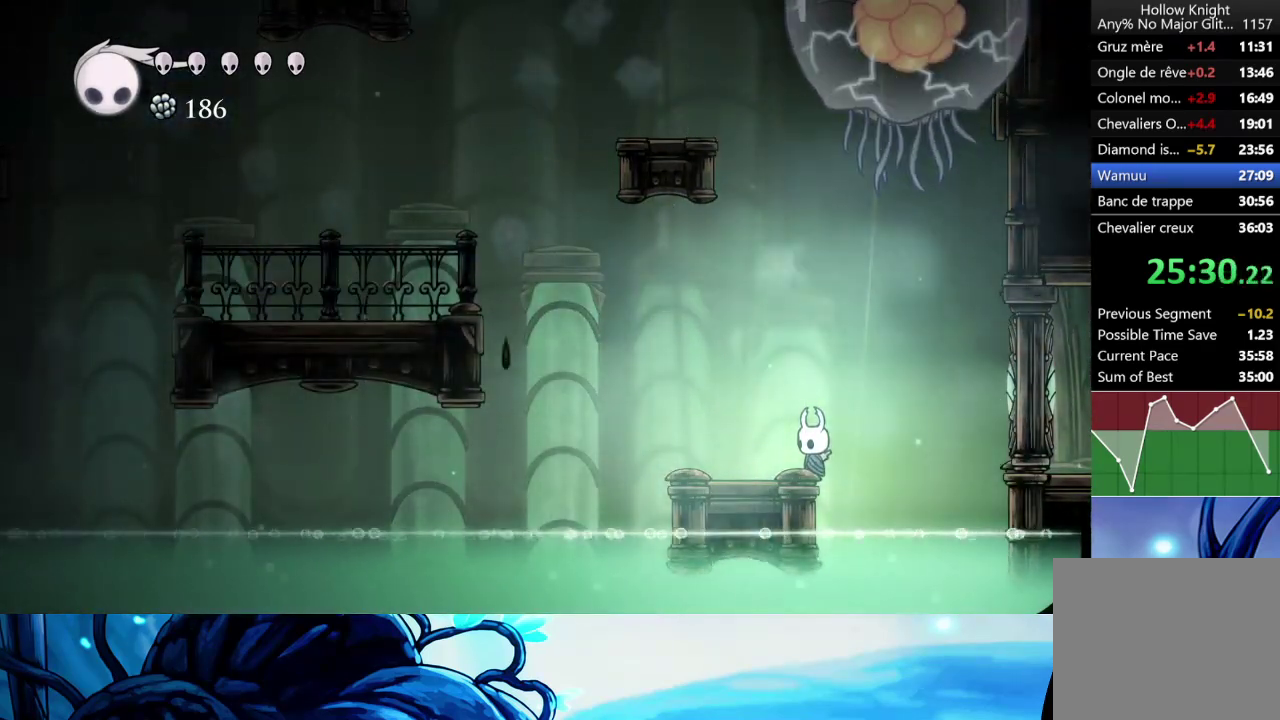
{"buttons": [], "left_stick": "center", "right_stick": "center", "events": []}
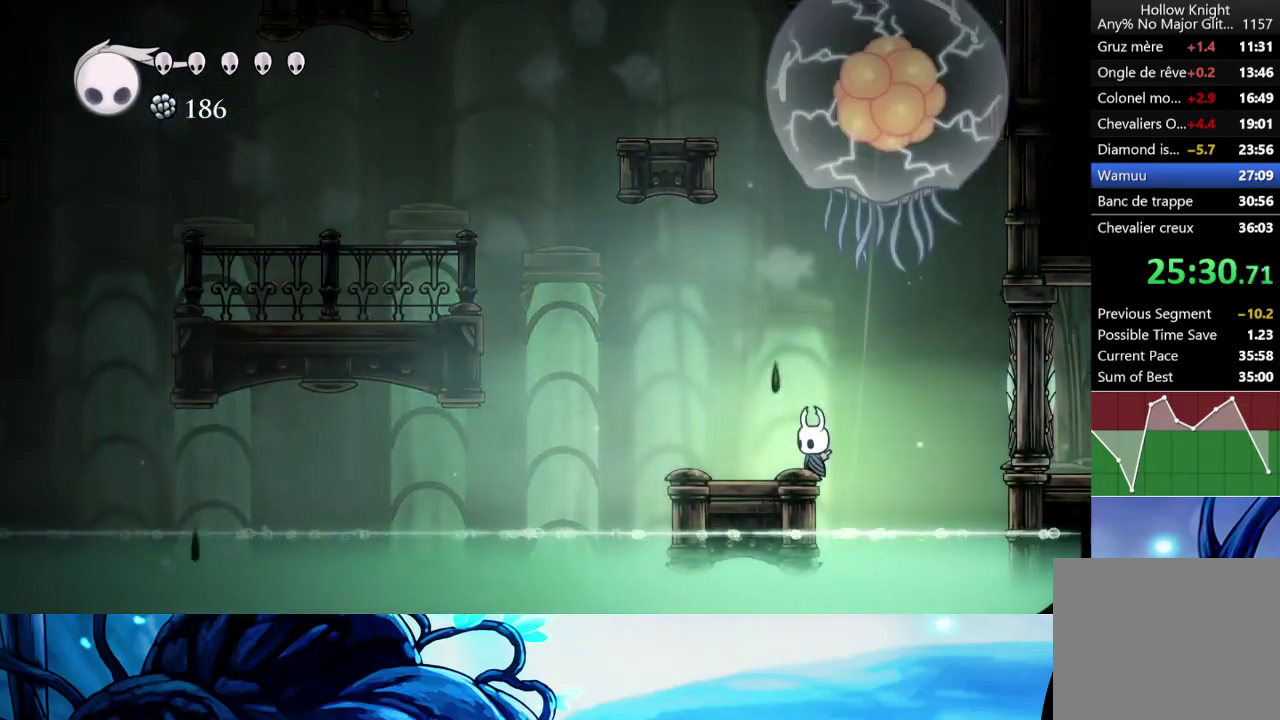
{"buttons": [], "left_stick": "center", "right_stick": "center", "events": []}
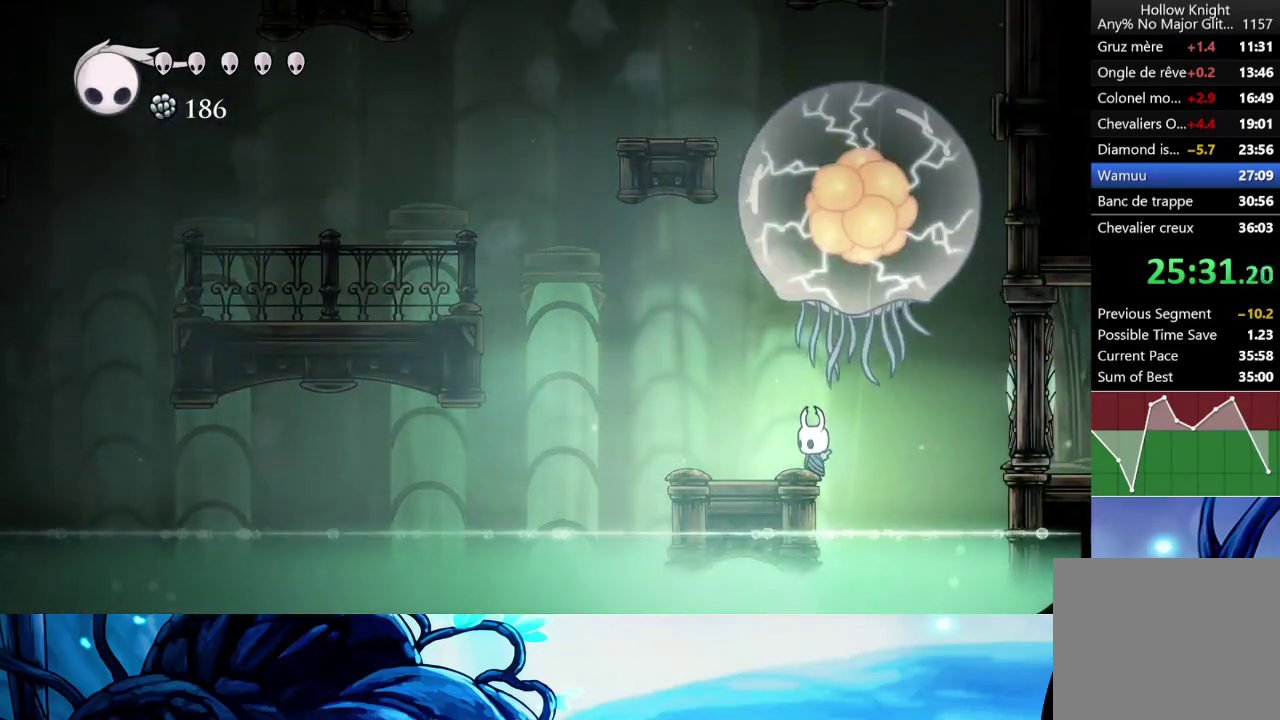
{"buttons": [], "left_stick": "left", "right_stick": "center", "events": [[333, "left_stick", "left"]]}
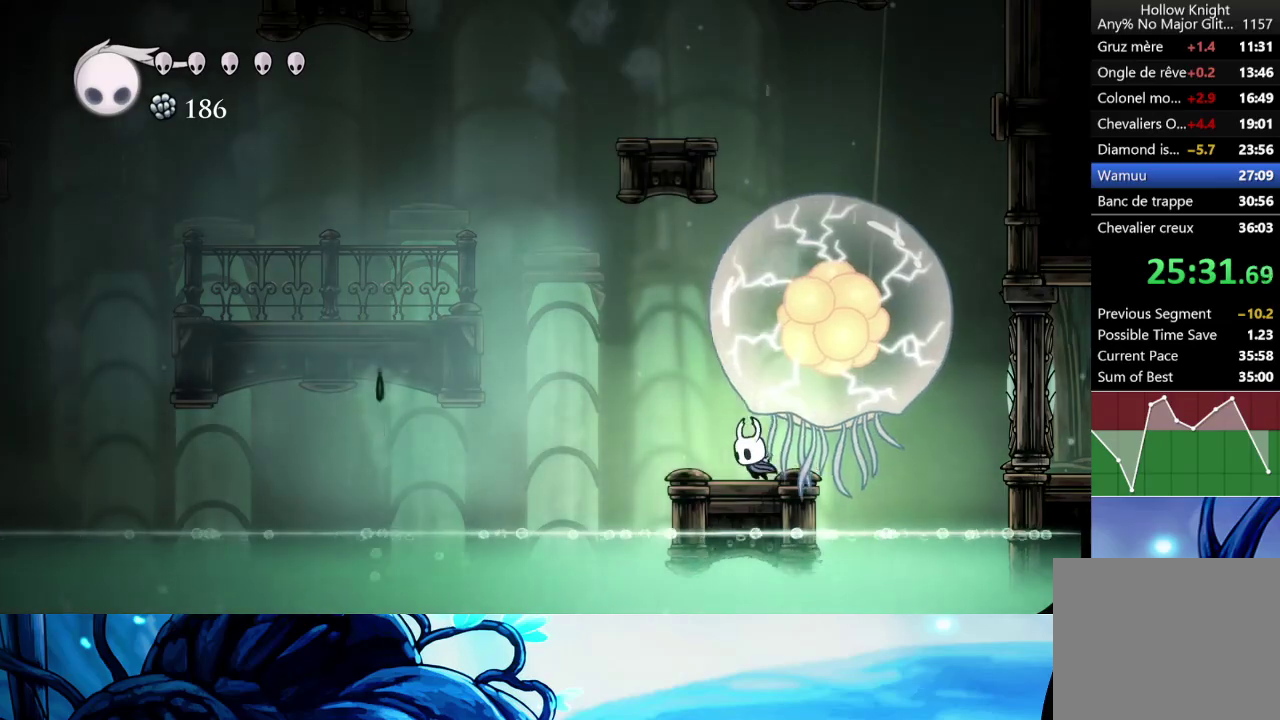
{"buttons": ["A", "R2"], "left_stick": "left", "right_stick": "center", "events": [[250, "A", "down"], [433, "R2", "down"]]}
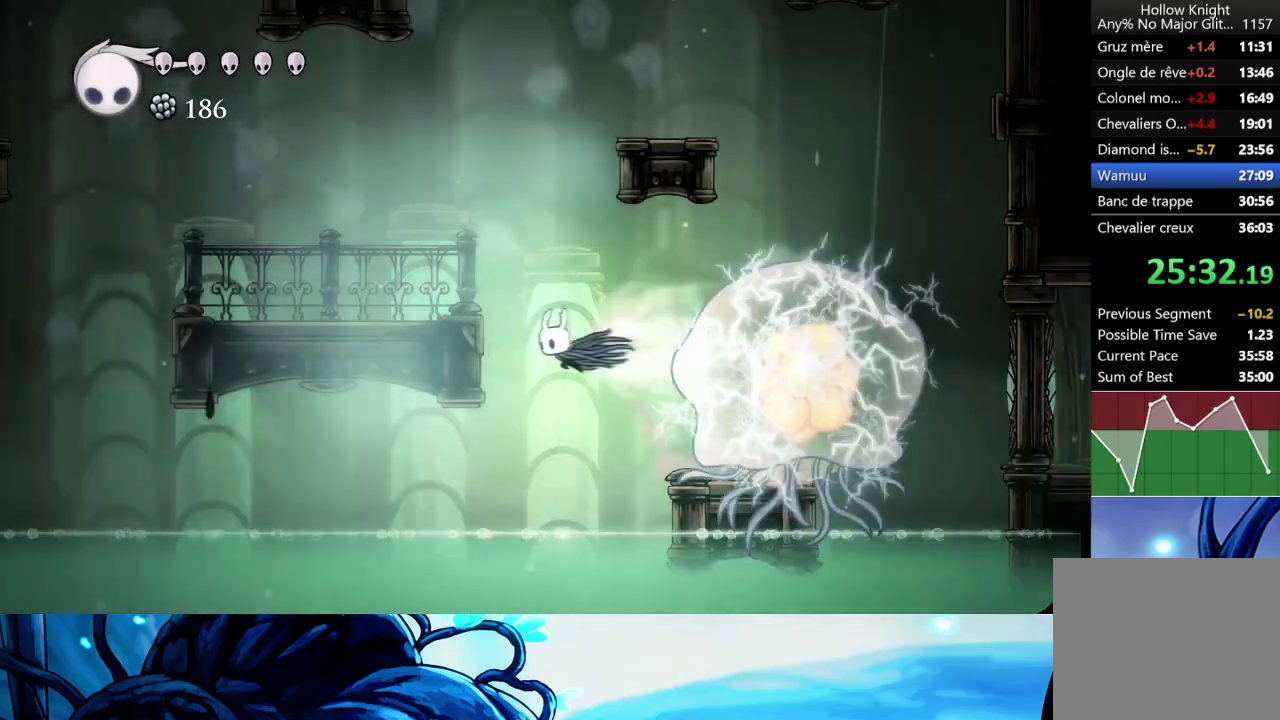
{"buttons": [], "left_stick": "left", "right_stick": "center", "events": [[67, "A", "up"], [67, "R2", "up"], [217, "A", "down"], [450, "A", "up"]]}
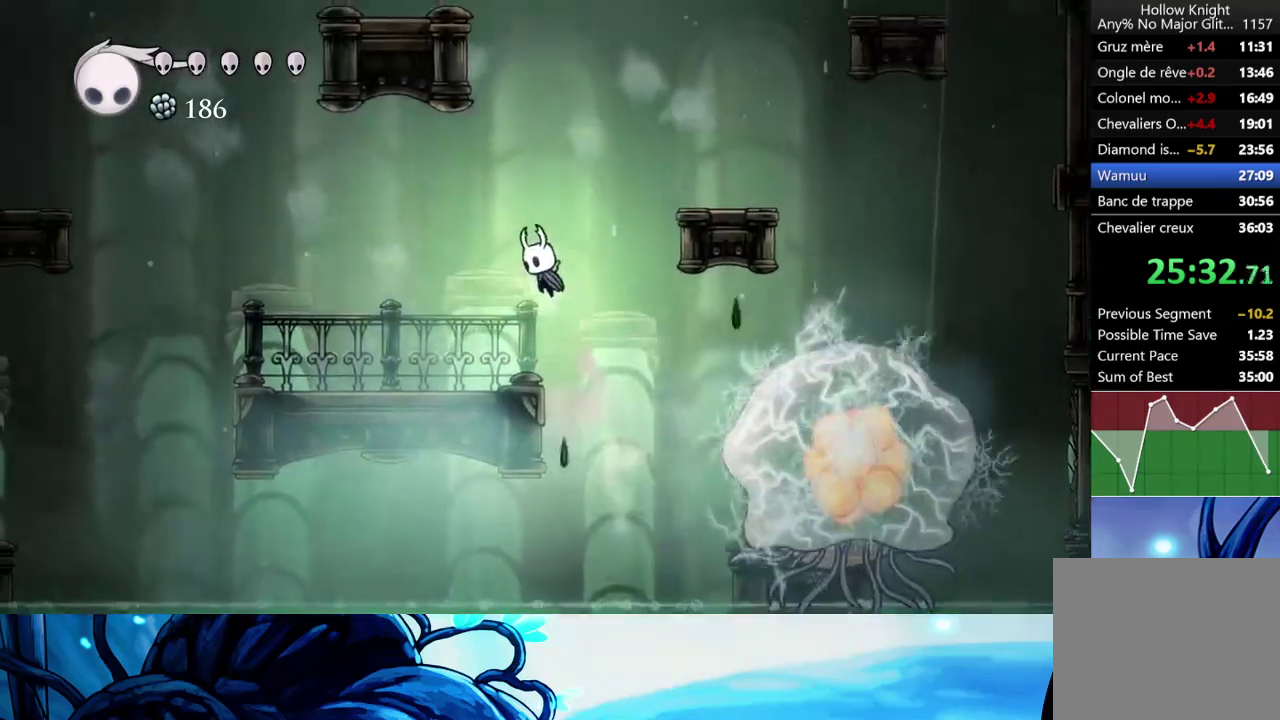
{"buttons": ["R2"], "left_stick": "left", "right_stick": "center", "events": [[83, "left_stick", "center"], [400, "left_stick", "left"], [433, "R2", "down"]]}
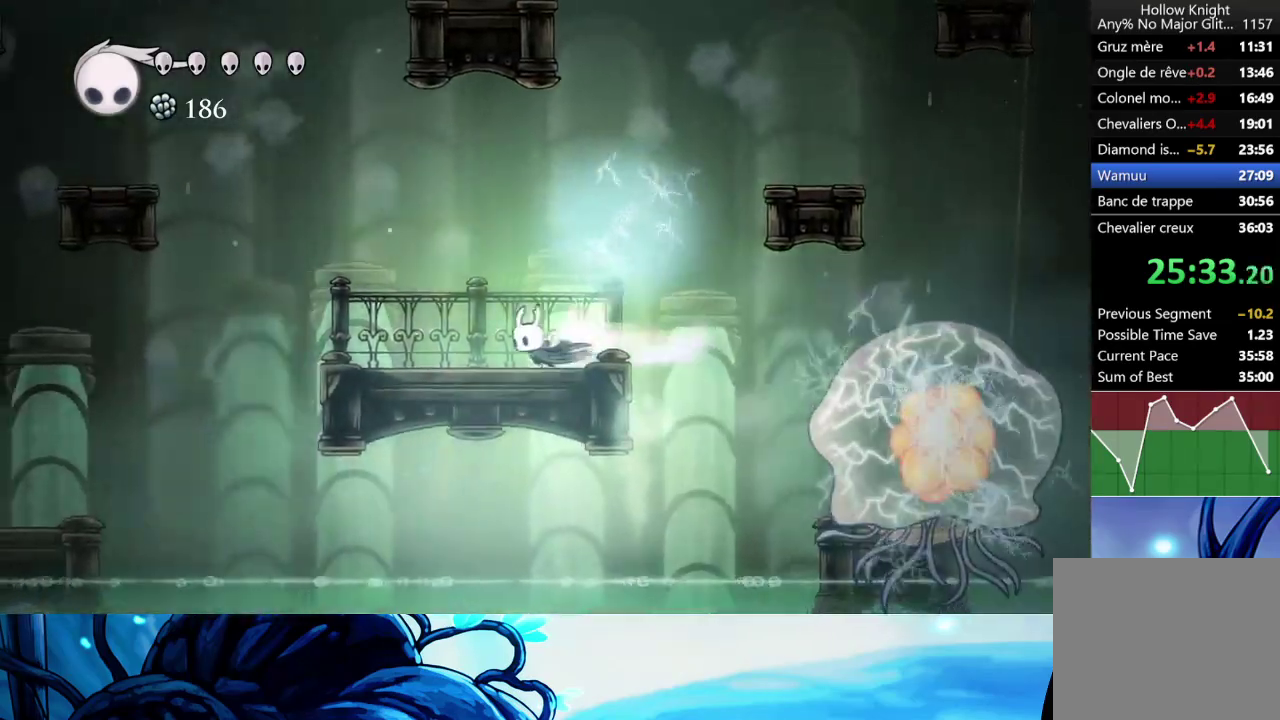
{"buttons": ["A"], "left_stick": "left", "right_stick": "center", "events": [[67, "R2", "up"], [300, "A", "down"]]}
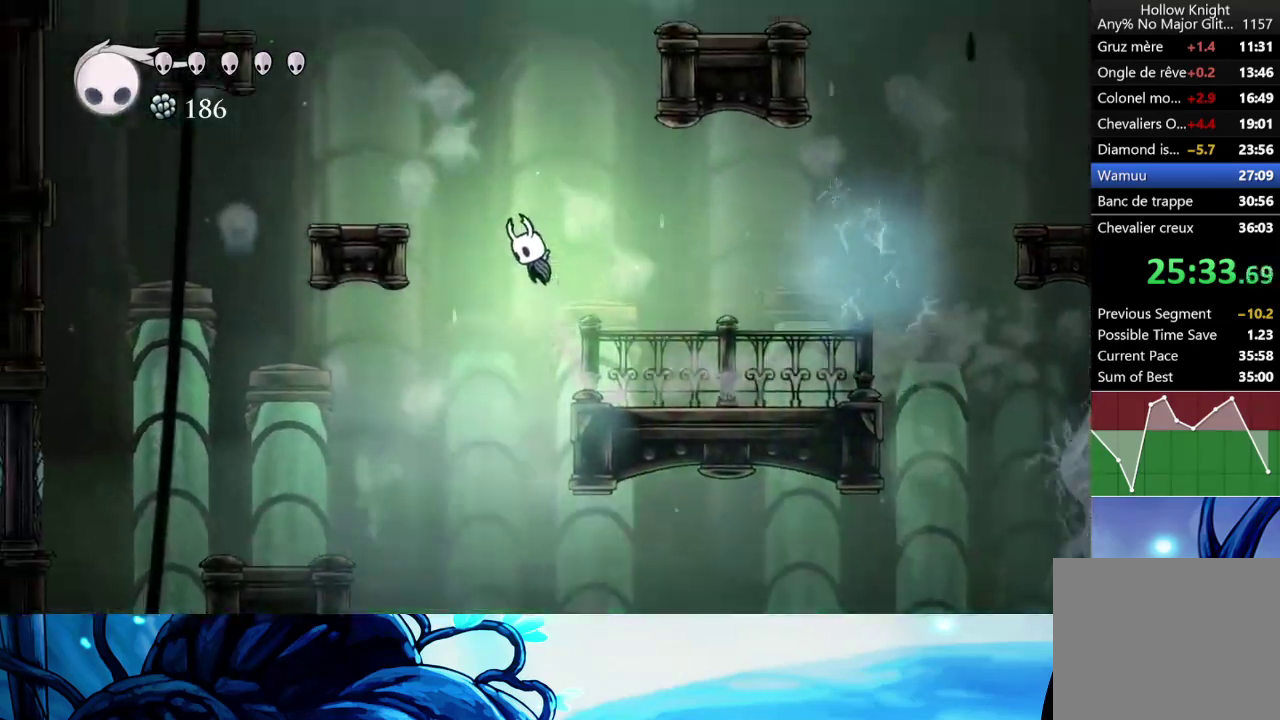
{"buttons": [], "left_stick": "left", "right_stick": "center", "events": [[300, "A", "up"]]}
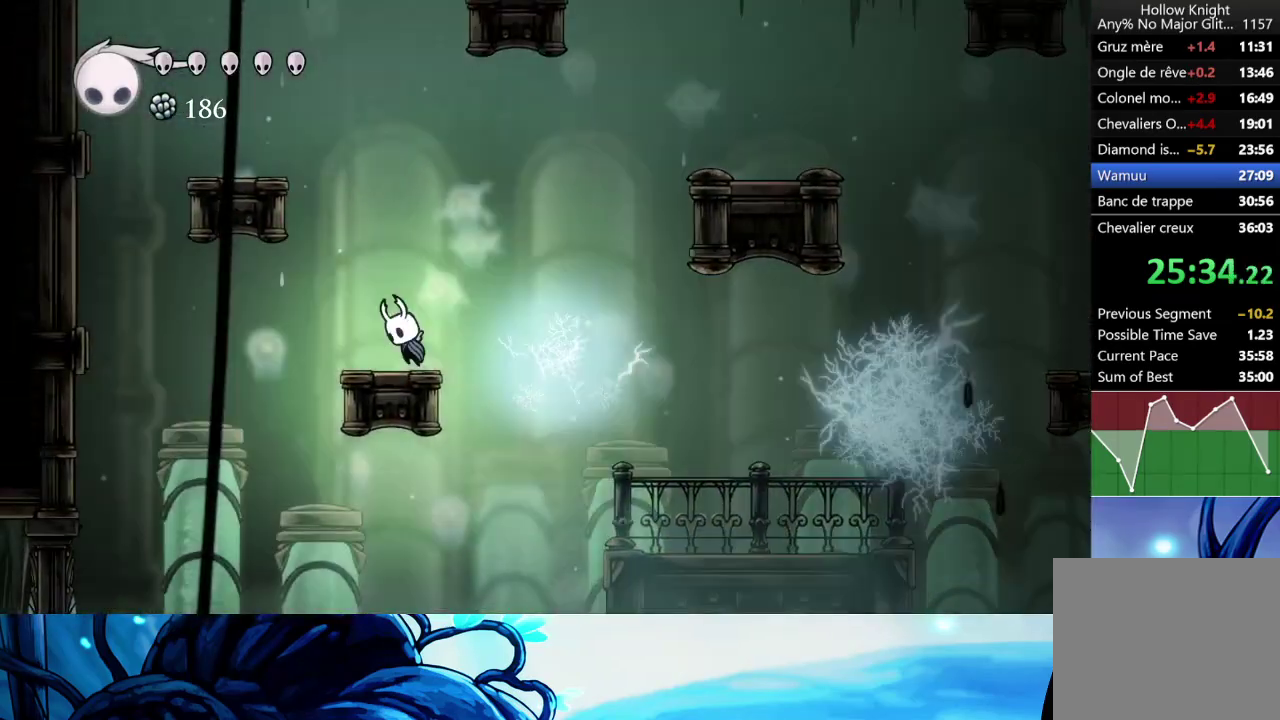
{"buttons": [], "left_stick": "left", "right_stick": "center", "events": [[17, "A", "down"], [67, "left_stick", "center"], [150, "left_stick", "left"], [467, "A", "up"]]}
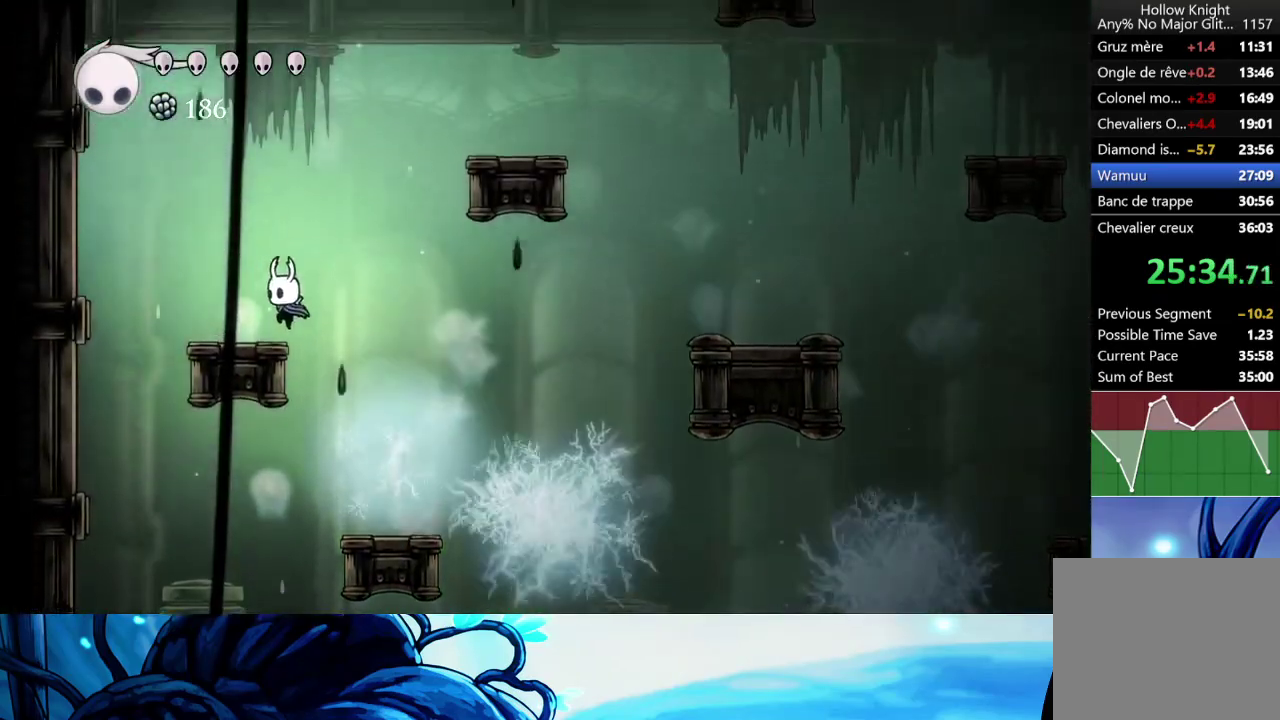
{"buttons": ["A"], "left_stick": "right", "right_stick": "center", "events": [[117, "A", "down"], [117, "left_stick", "right"]]}
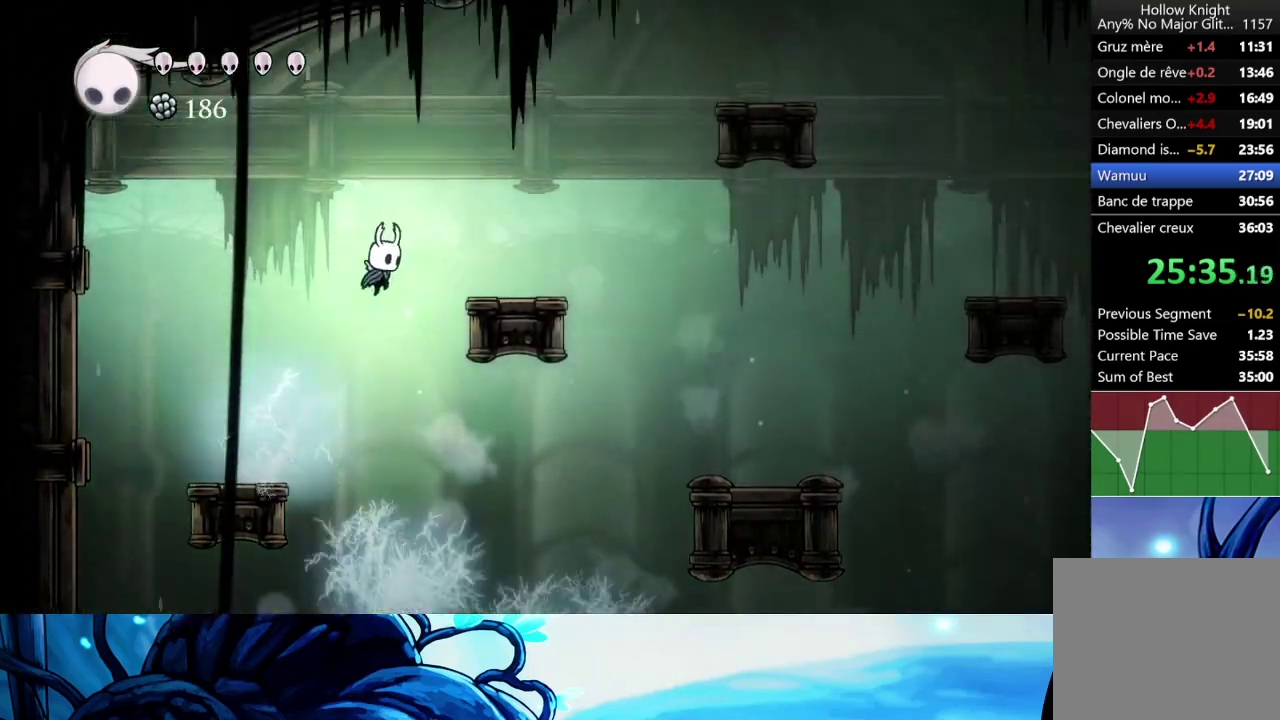
{"buttons": [], "left_stick": "right", "right_stick": "center", "events": [[100, "R2", "down"], [117, "A", "up"], [250, "R2", "up"]]}
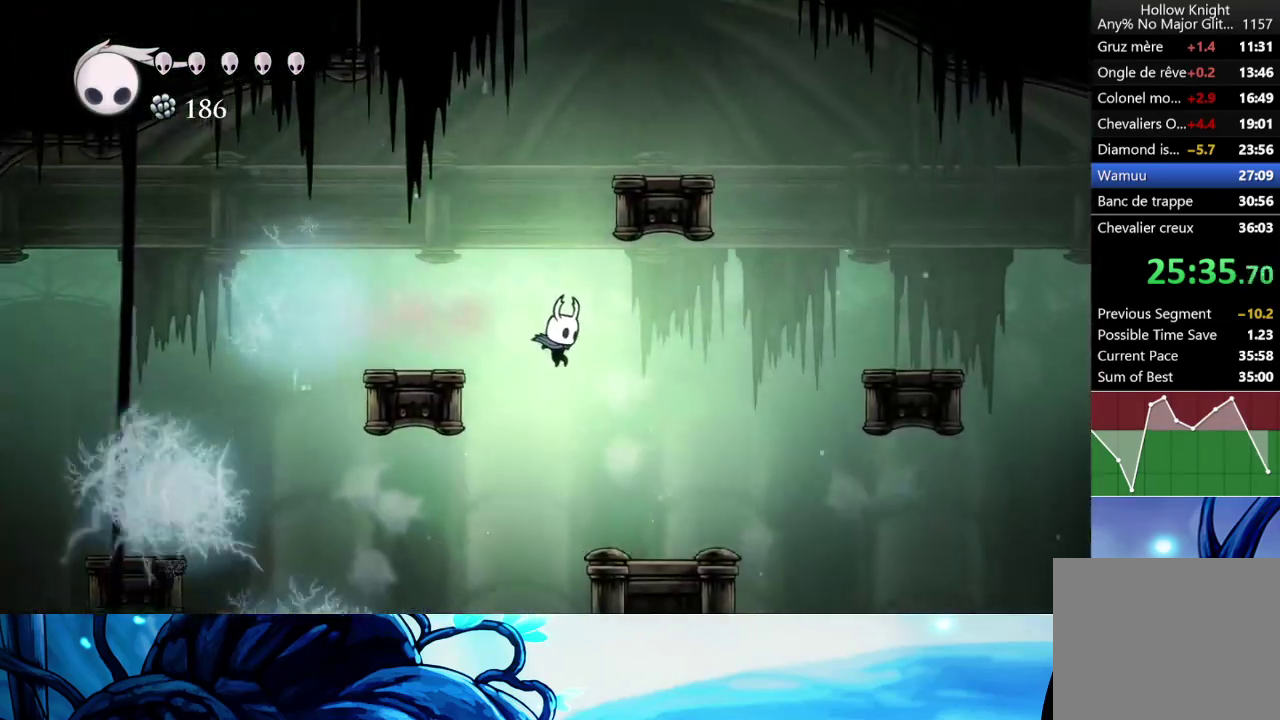
{"buttons": [], "left_stick": "left", "right_stick": "center", "events": [[233, "left_stick", "center"], [300, "left_stick", "left"]]}
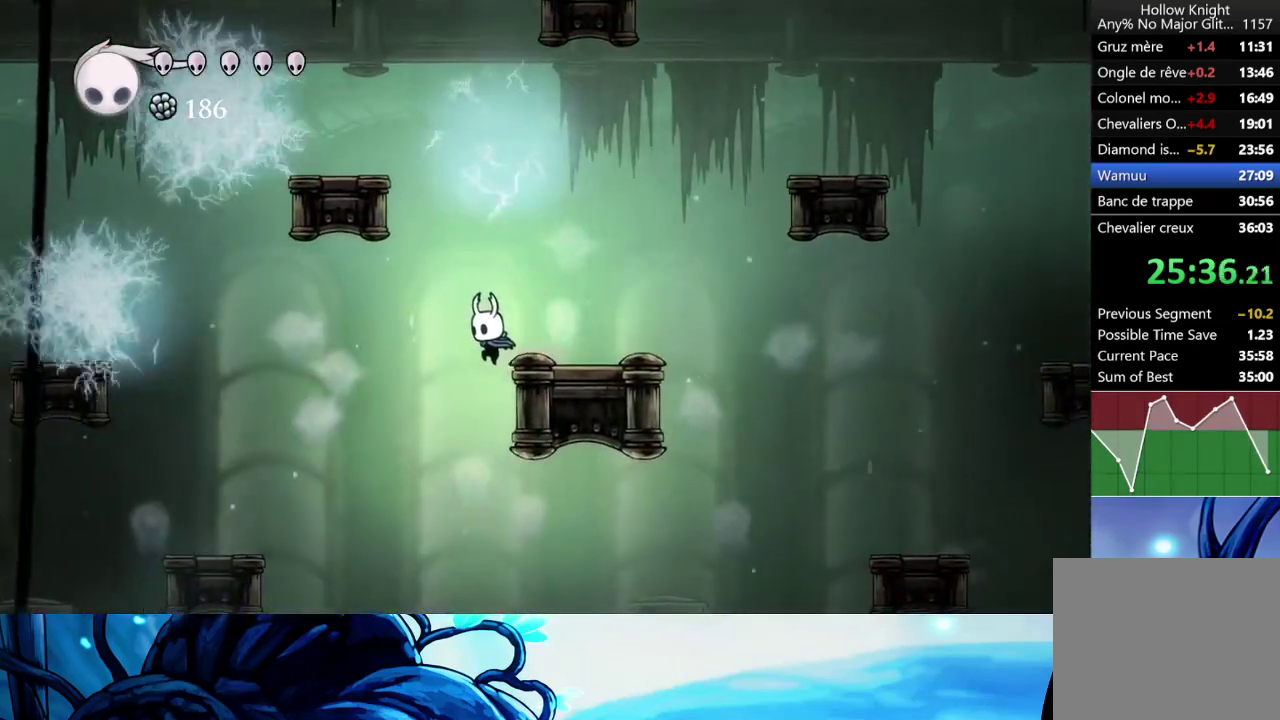
{"buttons": [], "left_stick": "center", "right_stick": "center", "events": [[467, "left_stick", "center"]]}
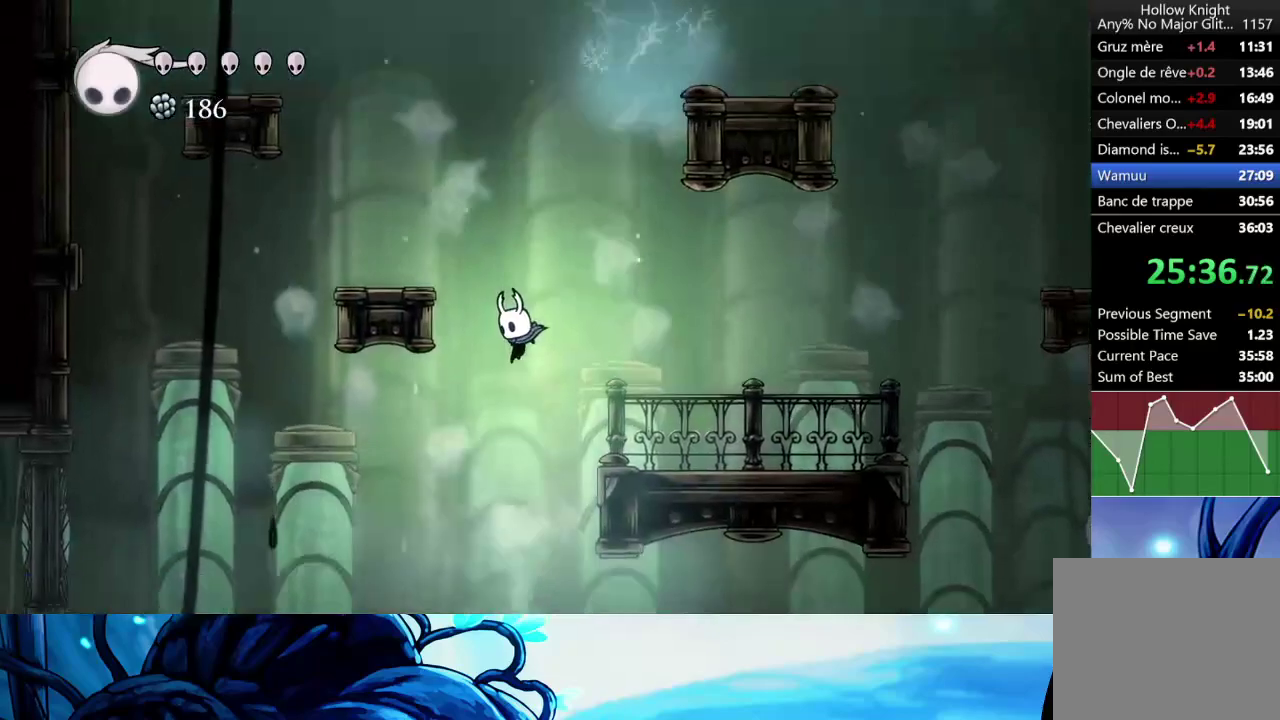
{"buttons": [], "left_stick": "right", "right_stick": "center", "events": [[17, "left_stick", "right"], [67, "R2", "down"], [217, "R2", "up"]]}
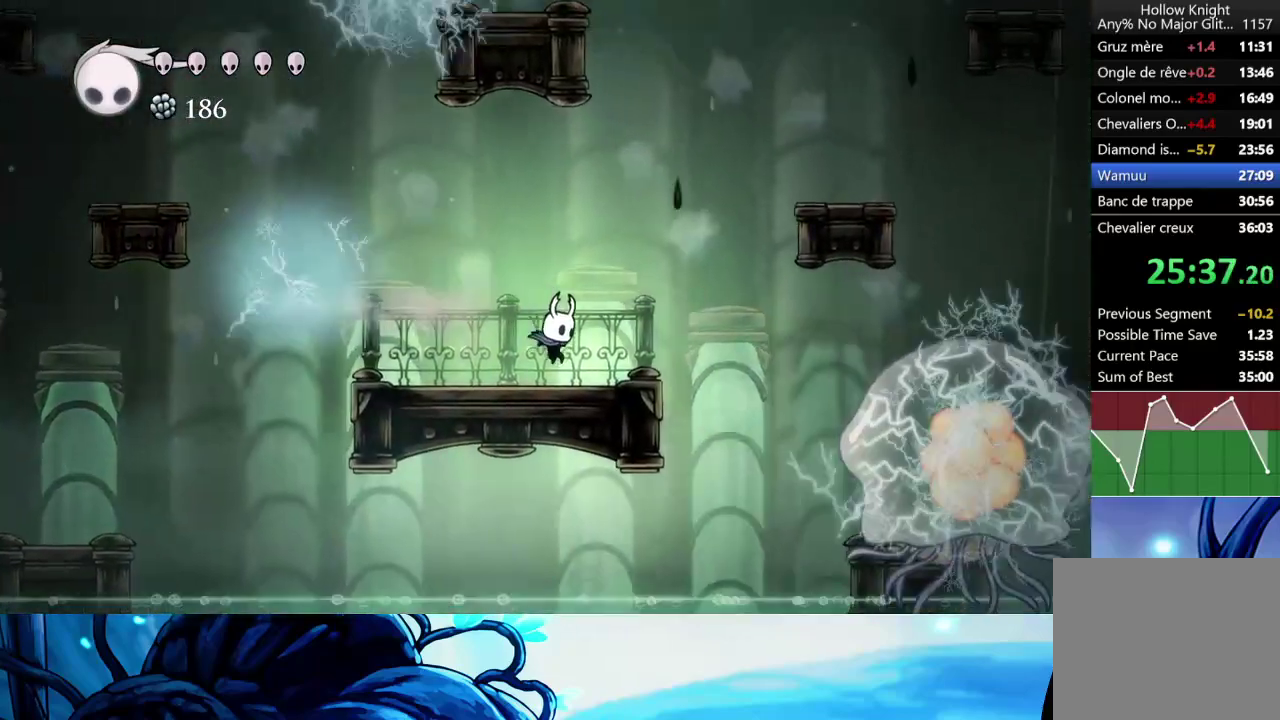
{"buttons": [], "left_stick": "center", "right_stick": "center", "events": [[33, "left_stick", "center"], [200, "left_stick", "right"], [433, "left_stick", "center"]]}
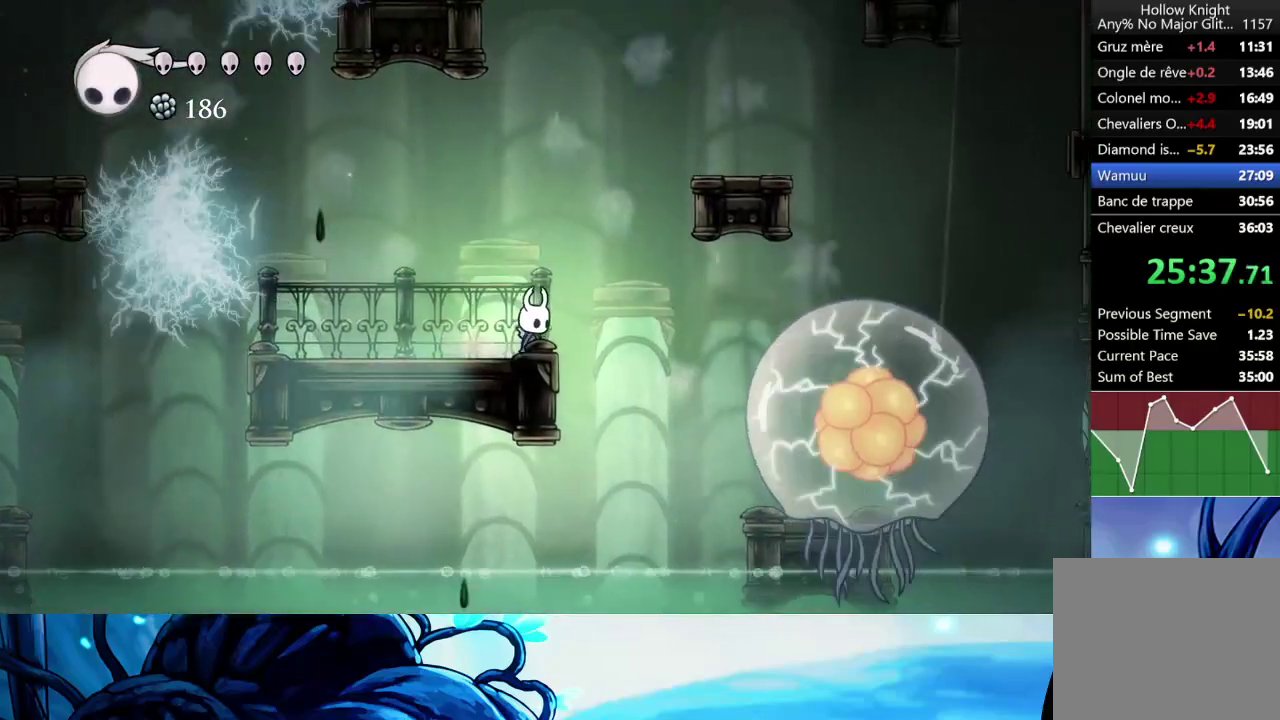
{"buttons": [], "left_stick": "center", "right_stick": "center", "events": [[317, "left_stick", "right"], [400, "left_stick", "center"]]}
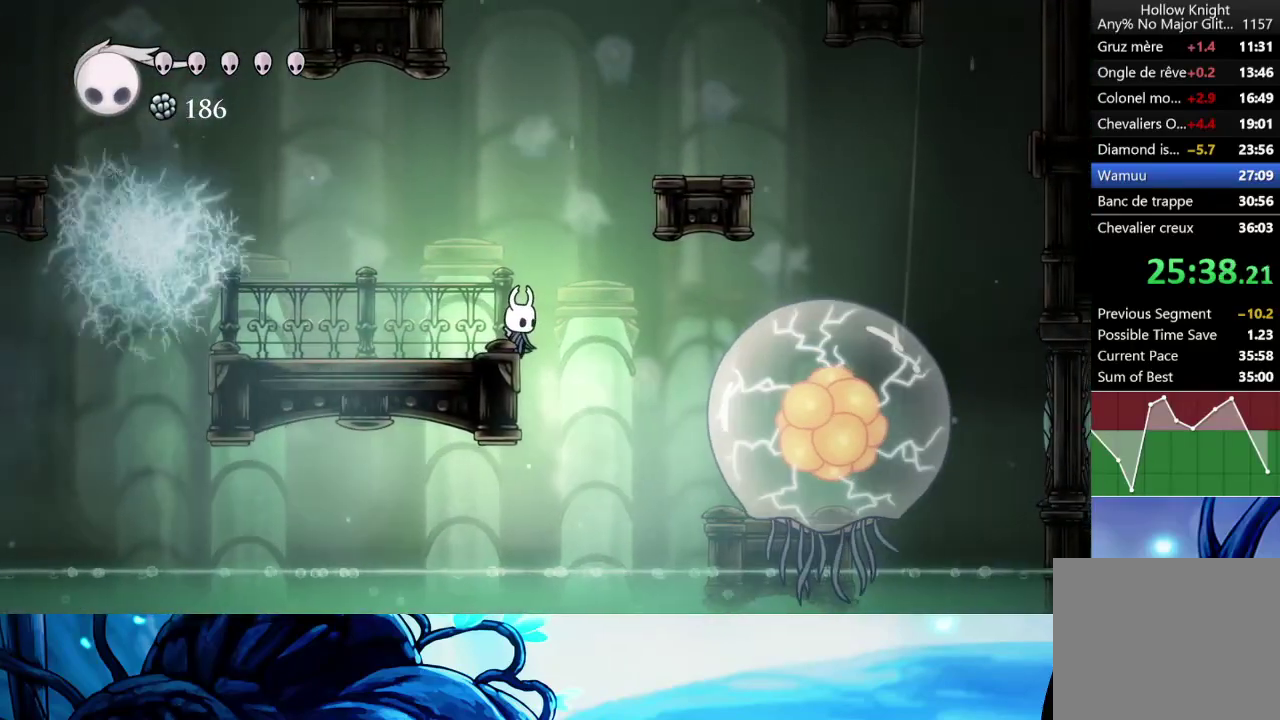
{"buttons": [], "left_stick": "center", "right_stick": "center", "events": []}
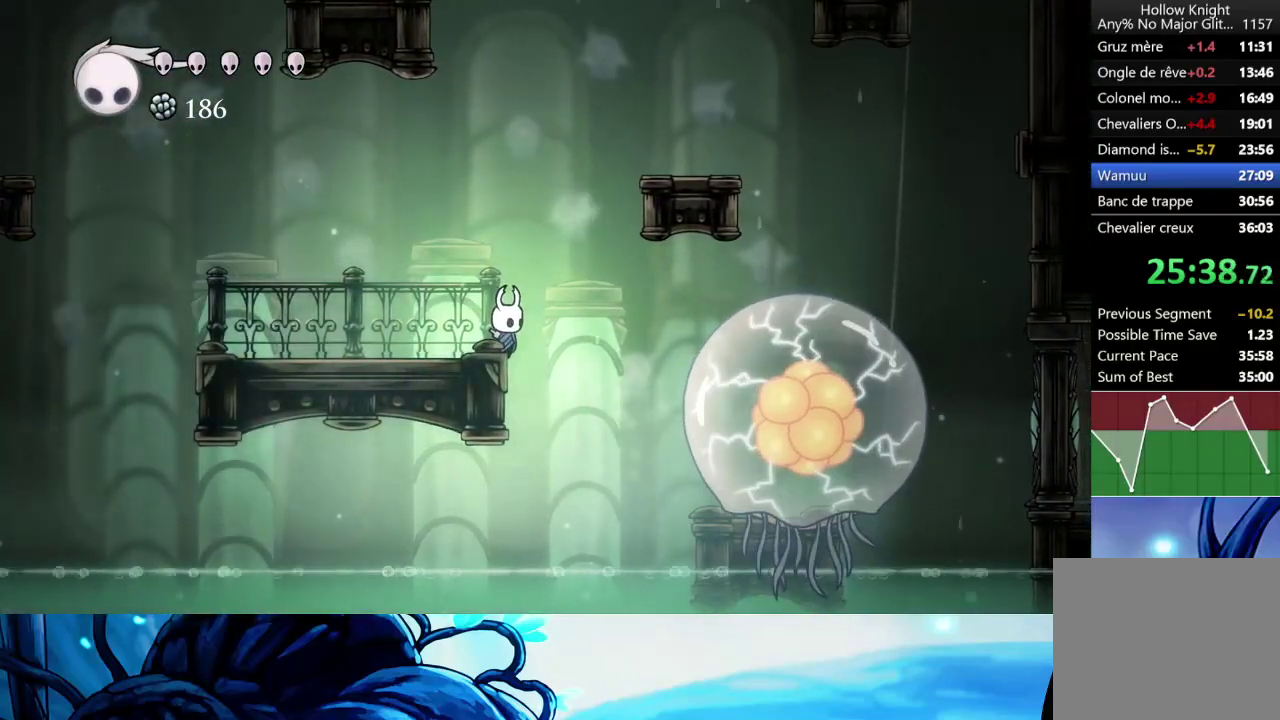
{"buttons": [], "left_stick": "left", "right_stick": "center", "events": [[83, "left_stick", "left"], [100, "R2", "down"], [233, "R2", "up"]]}
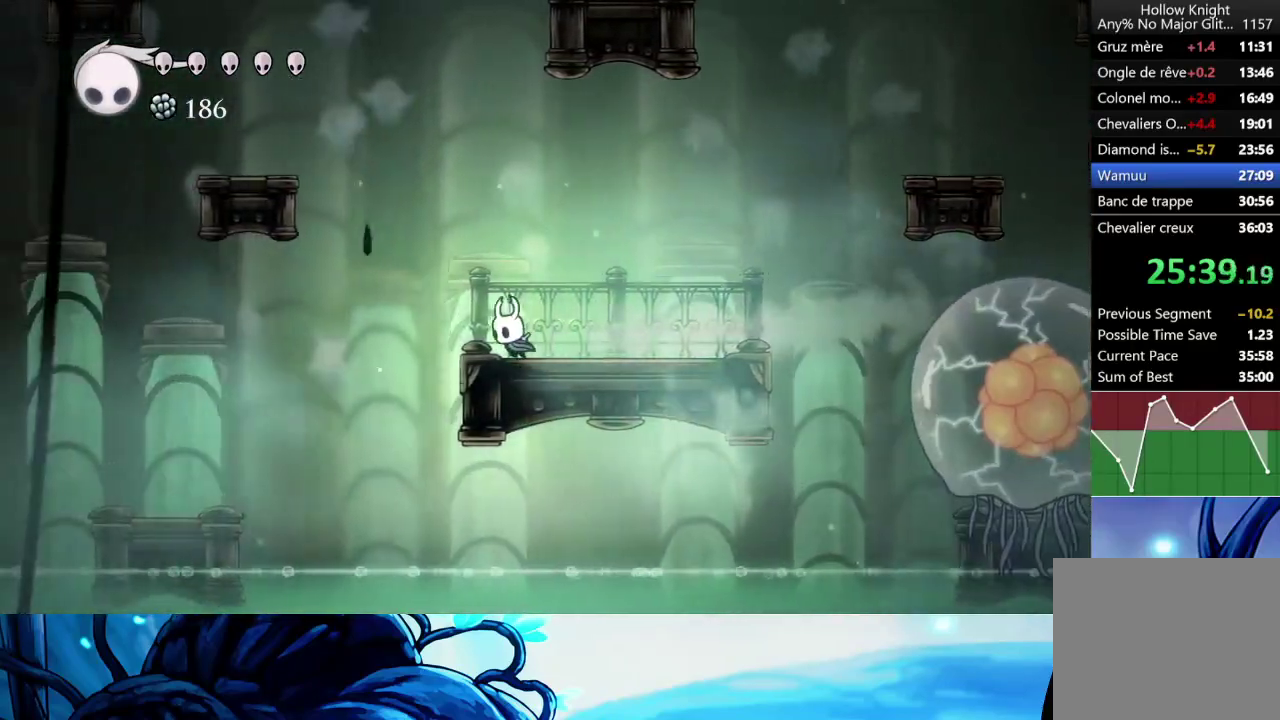
{"buttons": [], "left_stick": "left", "right_stick": "center", "events": [[317, "left_stick", "center"], [500, "left_stick", "left"]]}